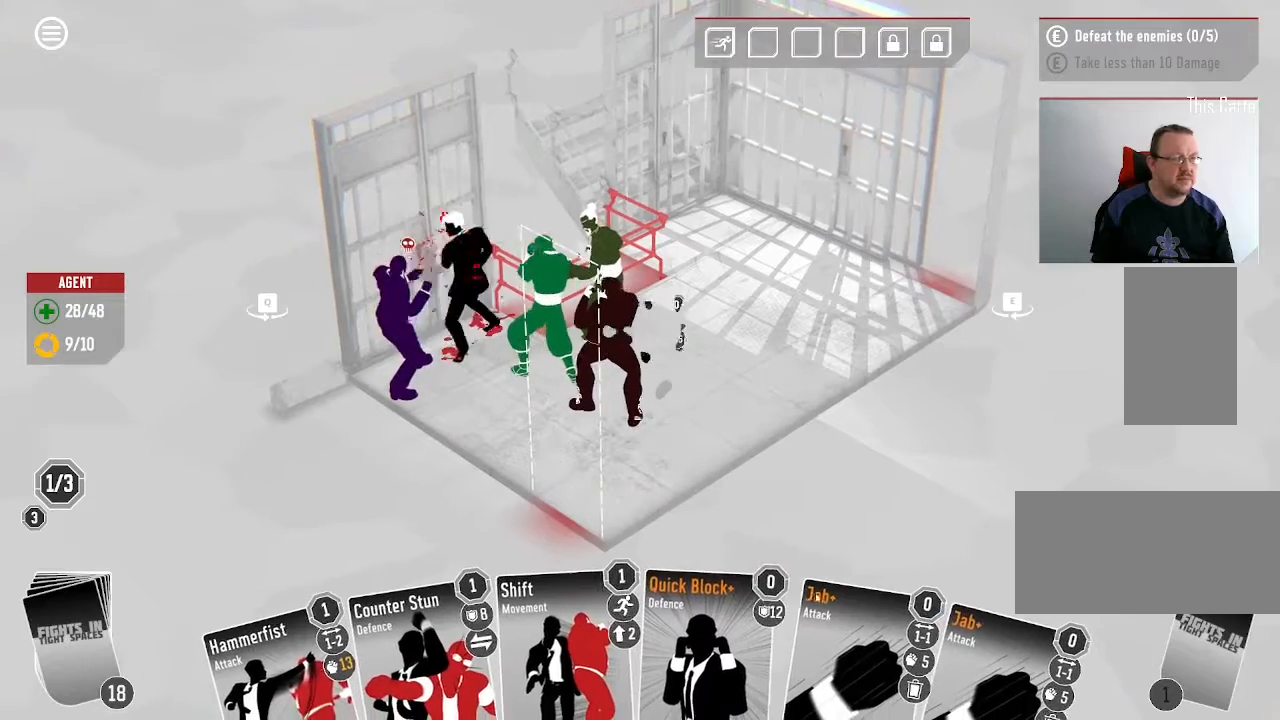
Gameplay with keyboard and mouse; each line is a JSON object with the keys and mouse buttons held at the frame after it. "events" lists presses ("down") and releases ("up") of ".", "/", "0", "1", "2", "3", "4", "5", "6", "7", "8", "9", "a", "alt_l", "alt_r", "b", "backslash", "backspace", "c", "caps_lock", "comma", "ctrl_l", "ctrl_r", "d", "down", "e", "equals", "escape", "f", "f1", "f10", "f11", "f12", "f2", "f3", "f4", "f5", "f6", "f7", "f8", "f9", "g", "h", "i", "j", "k", "l", "lbracket", "left", "m", "minus", "n", "o", "p", "q", "quote", "r", "rbracket", "return", "right", "s", "semicolon", "shift_l", "shift_r", "space", "super", "t", "tab", "tilde", "u", "up", "v", "w", "x", "y", "z", "mouse_left", "mouse_wheel", "mouse_right", "mouse_mb4" and "mouse_mb5" between this image and that frame as [ms after this image, input, new state], when the widget could be followed in between. "mouse_left", "mouse_wheel", "mouse_right", "mouse_mb4", "mouse_mb5" = the "left", "wheel", "right", "mb4", "mb5" buttons of the "mouse" list. No other keys are recorded. "wheel" means that the mouse wheel is clicked or scrolled. Mouse movement is not recorded.
{"keys": [], "mouse": [], "events": []}
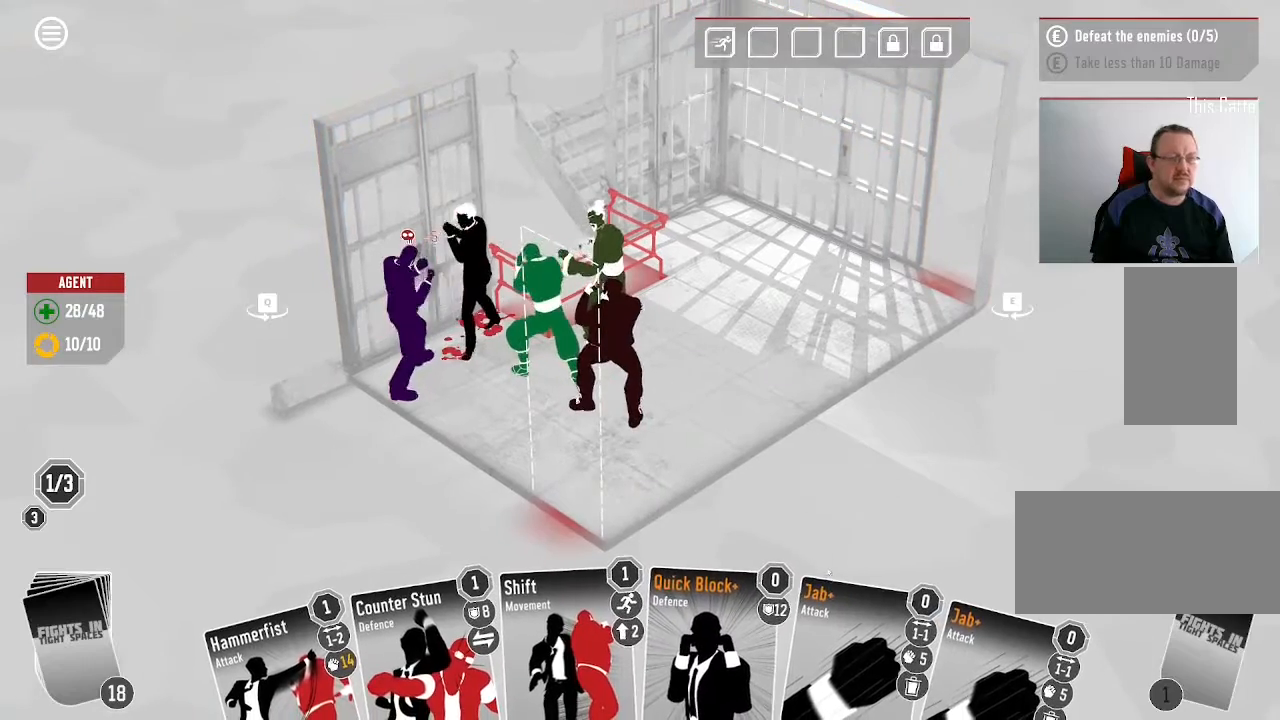
{"keys": [], "mouse": [], "events": []}
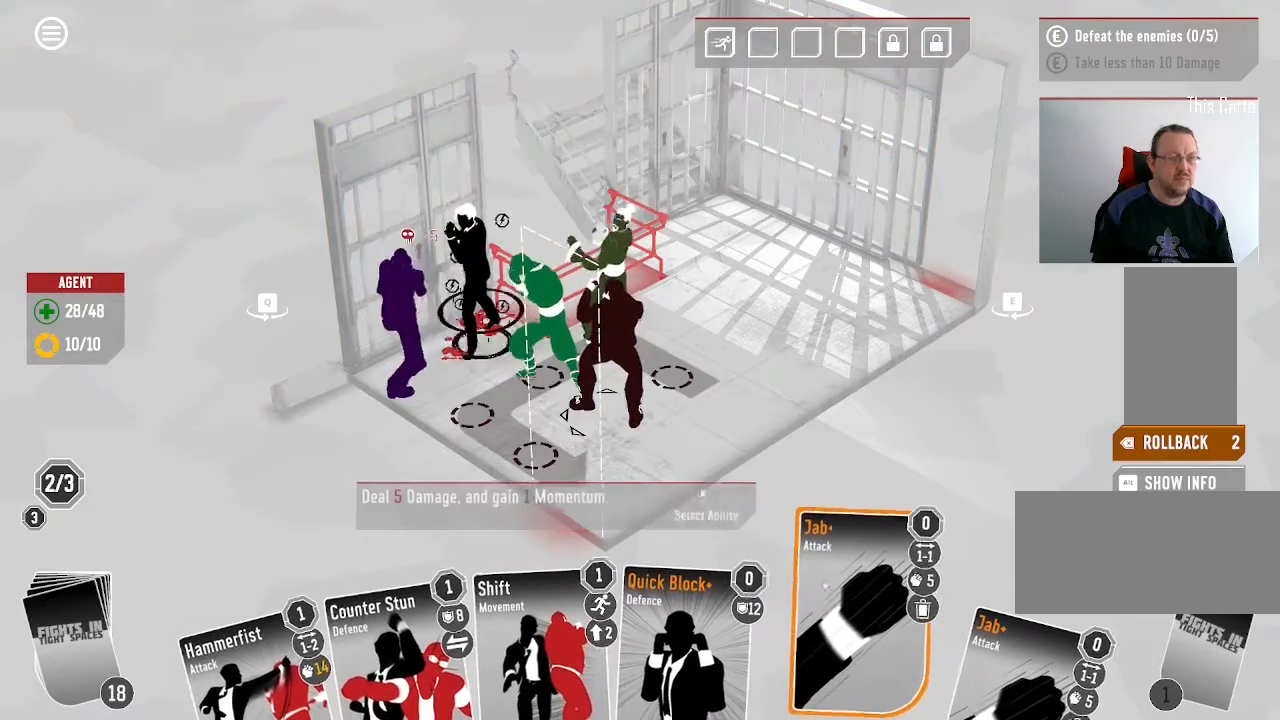
{"keys": [], "mouse": [], "events": [[100, "mouse_left", "down"], [266, "mouse_left", "up"]]}
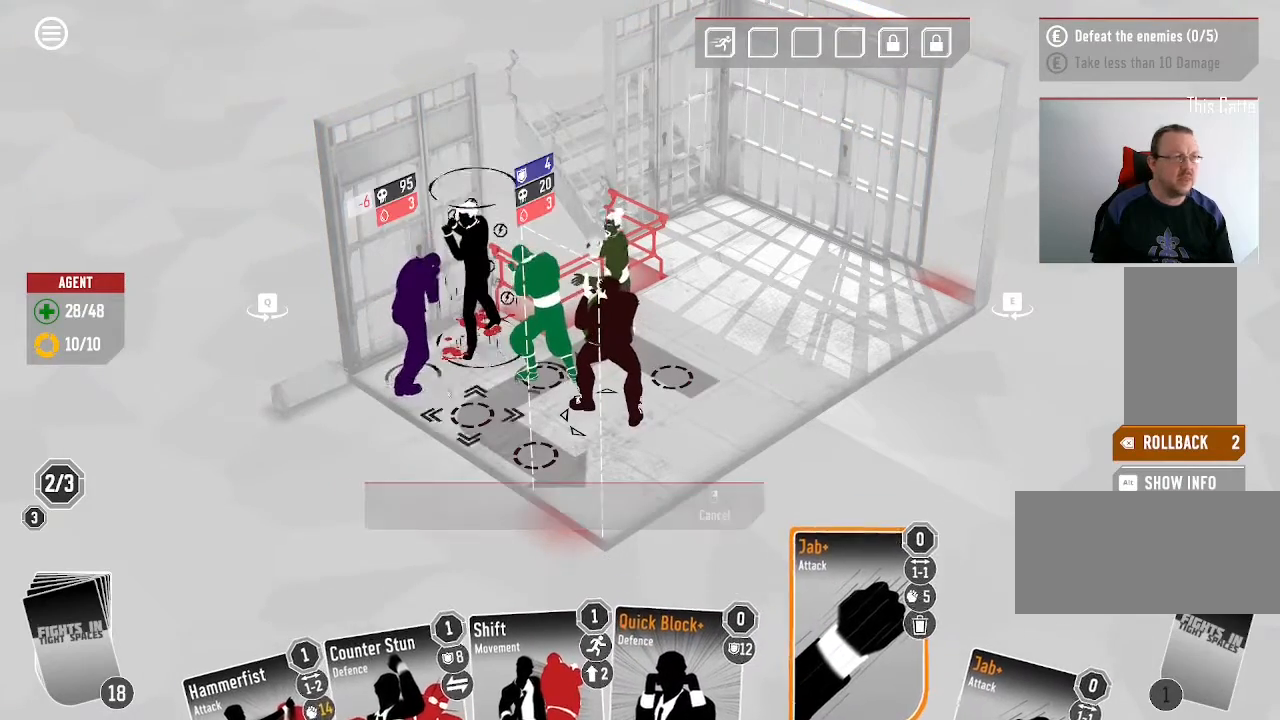
{"keys": [], "mouse": ["left"], "events": [[433, "mouse_left", "down"]]}
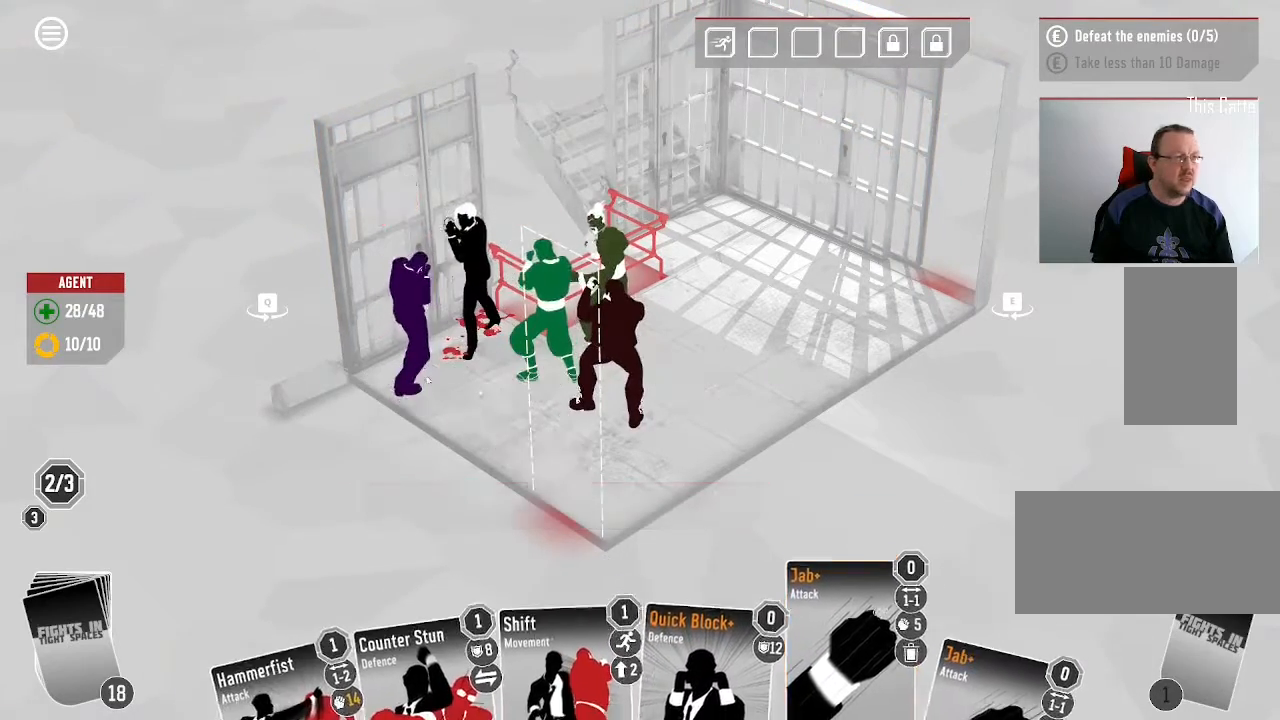
{"keys": [], "mouse": [], "events": [[33, "mouse_left", "up"]]}
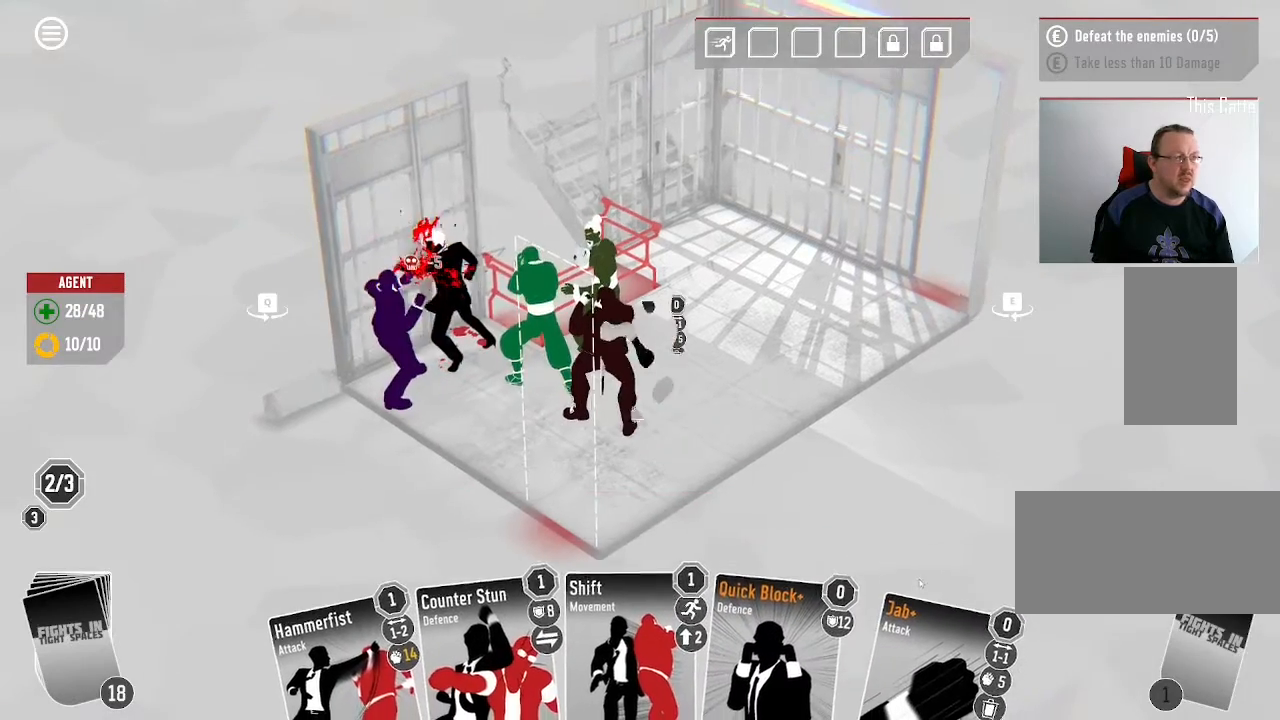
{"keys": [], "mouse": [], "events": []}
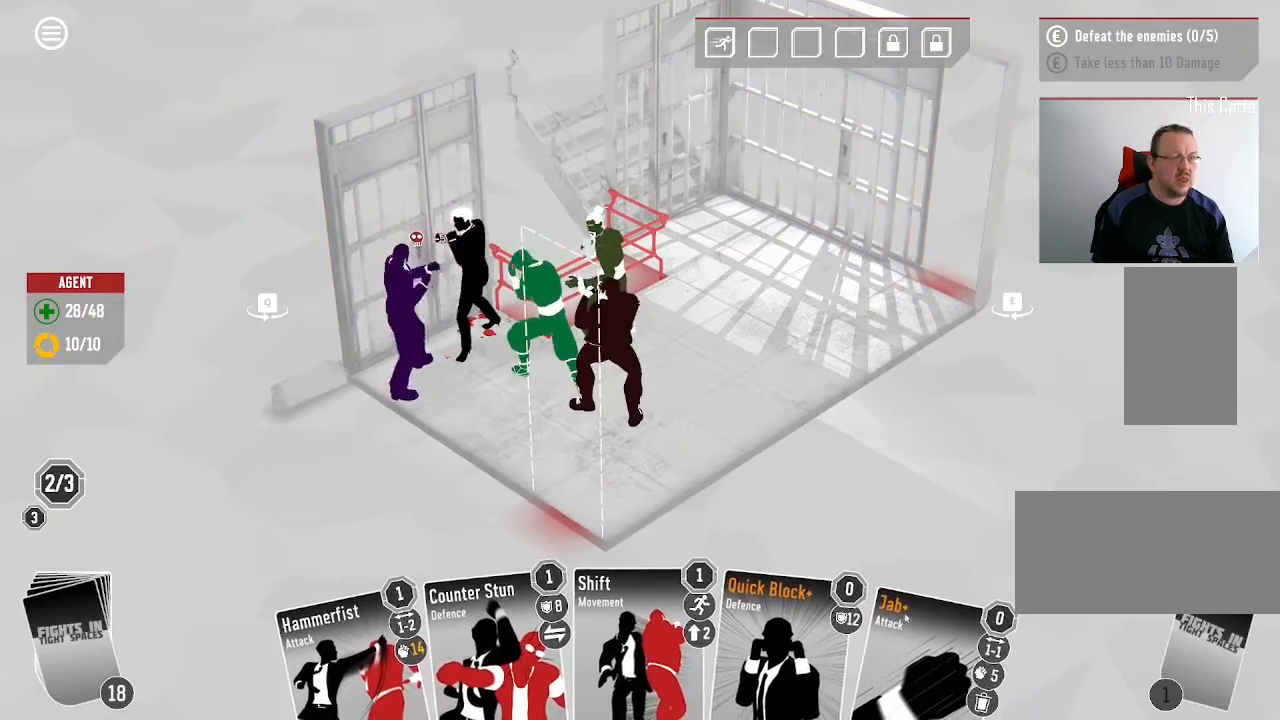
{"keys": [], "mouse": [], "events": []}
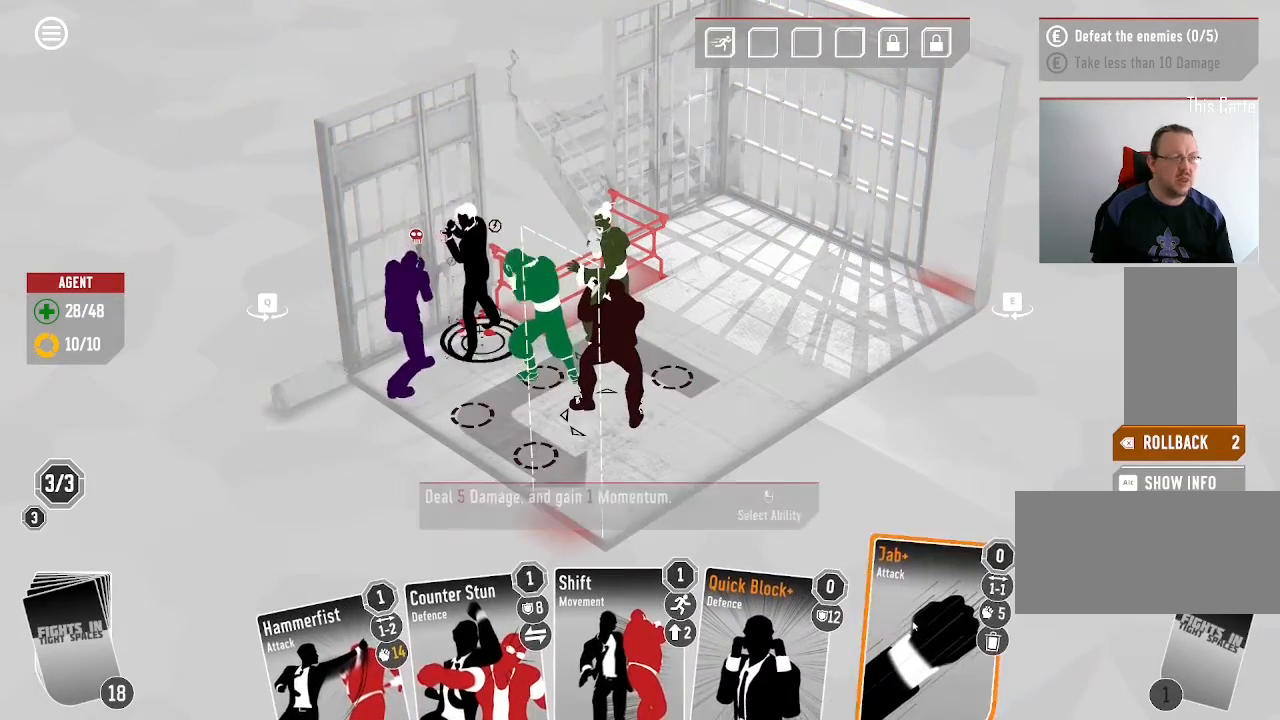
{"keys": [], "mouse": [], "events": [[33, "mouse_left", "down"], [133, "mouse_left", "up"]]}
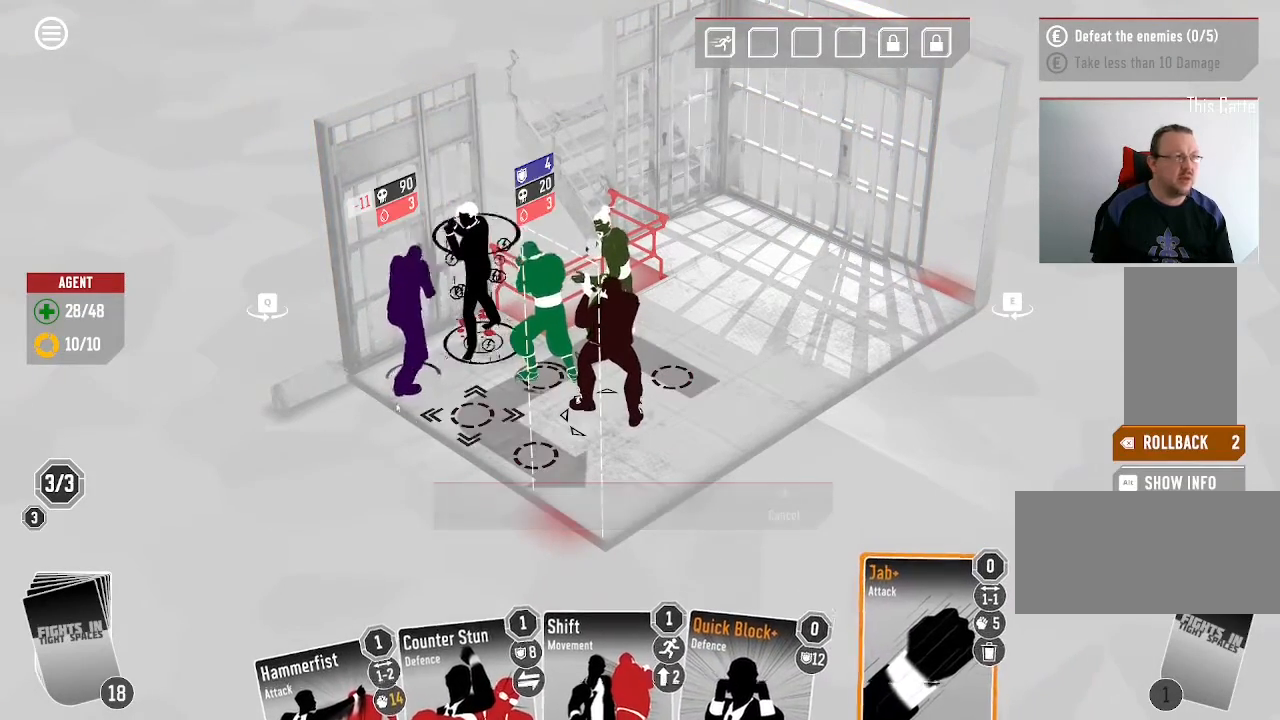
{"keys": [], "mouse": [], "events": []}
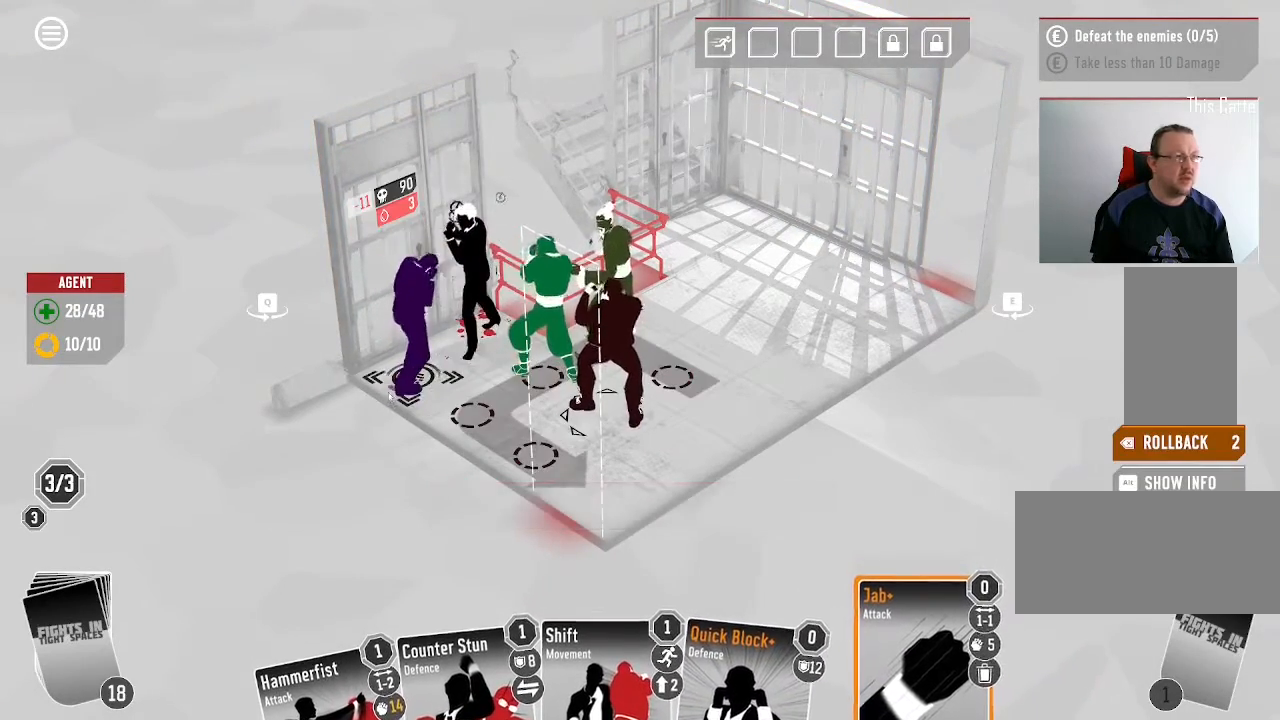
{"keys": [], "mouse": [], "events": [[200, "mouse_left", "down"], [333, "mouse_left", "up"]]}
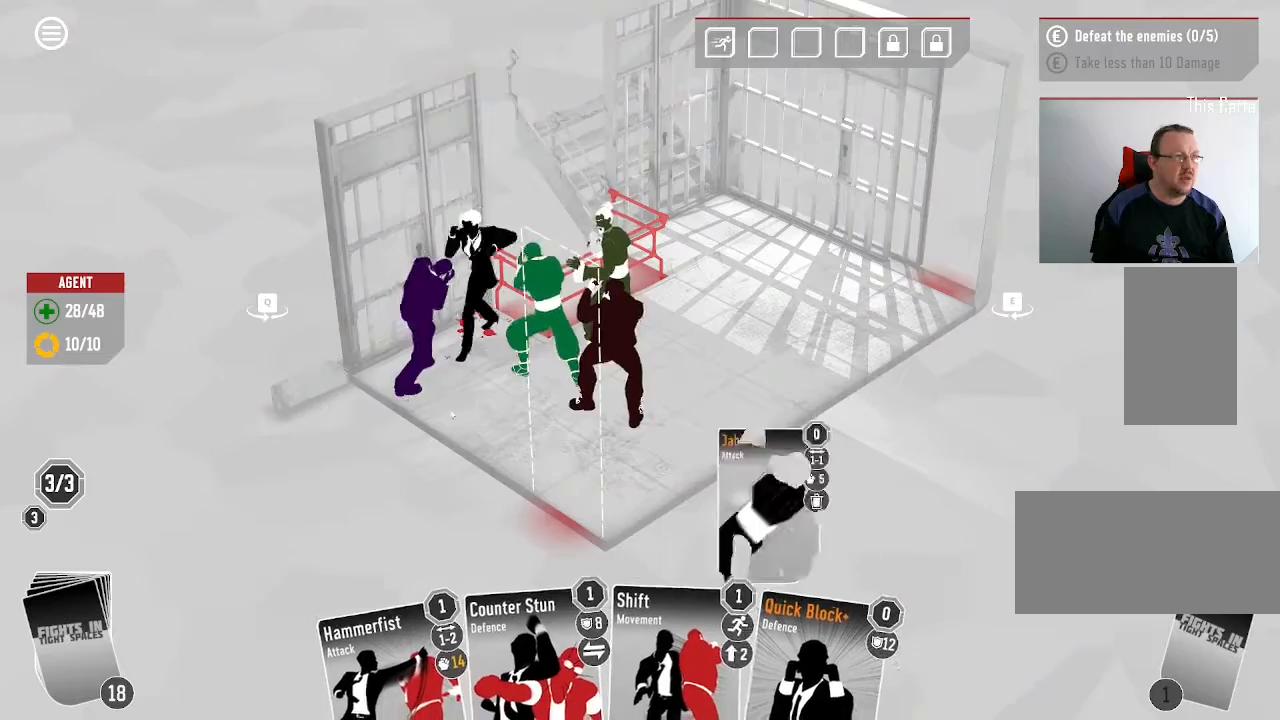
{"keys": [], "mouse": [], "events": []}
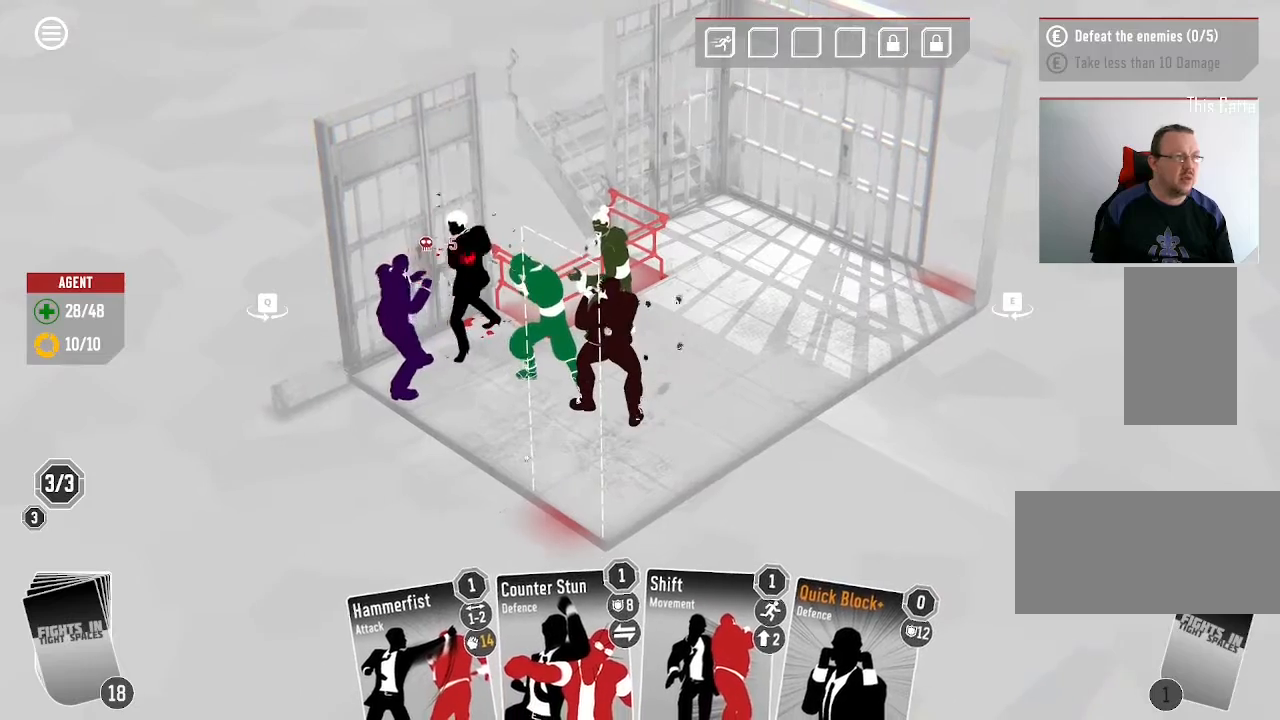
{"keys": [], "mouse": [], "events": []}
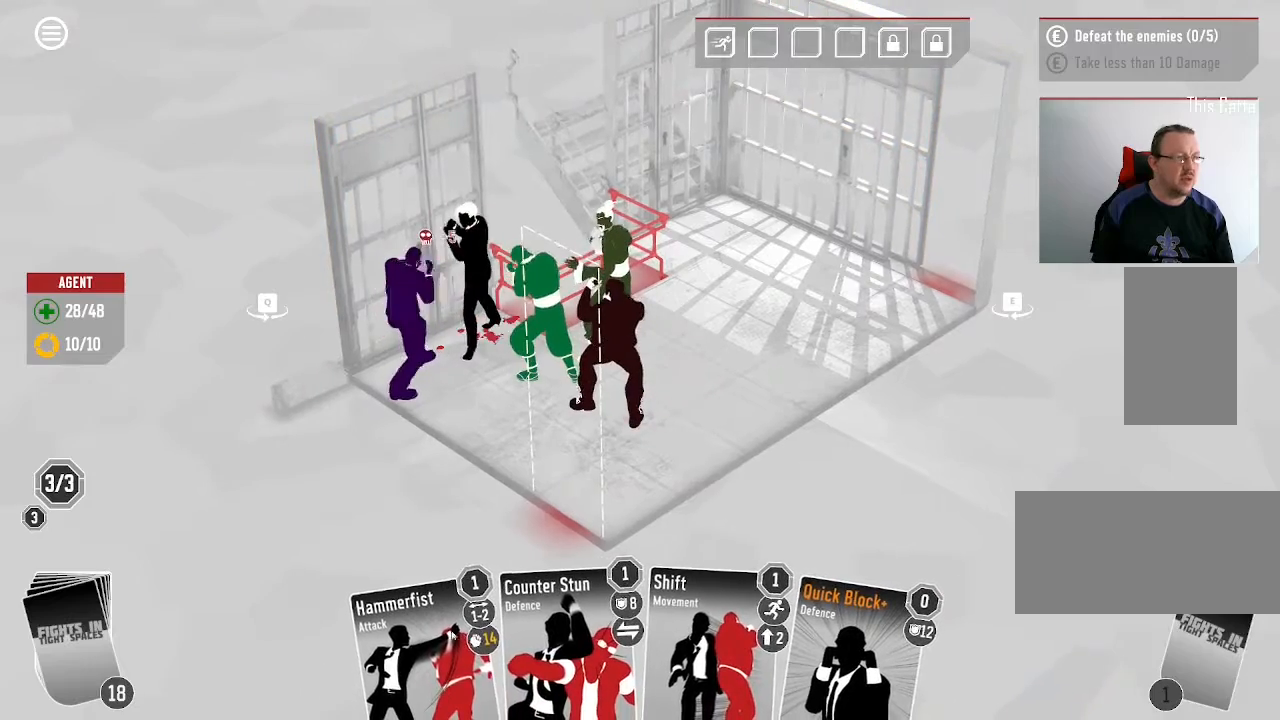
{"keys": [], "mouse": [], "events": []}
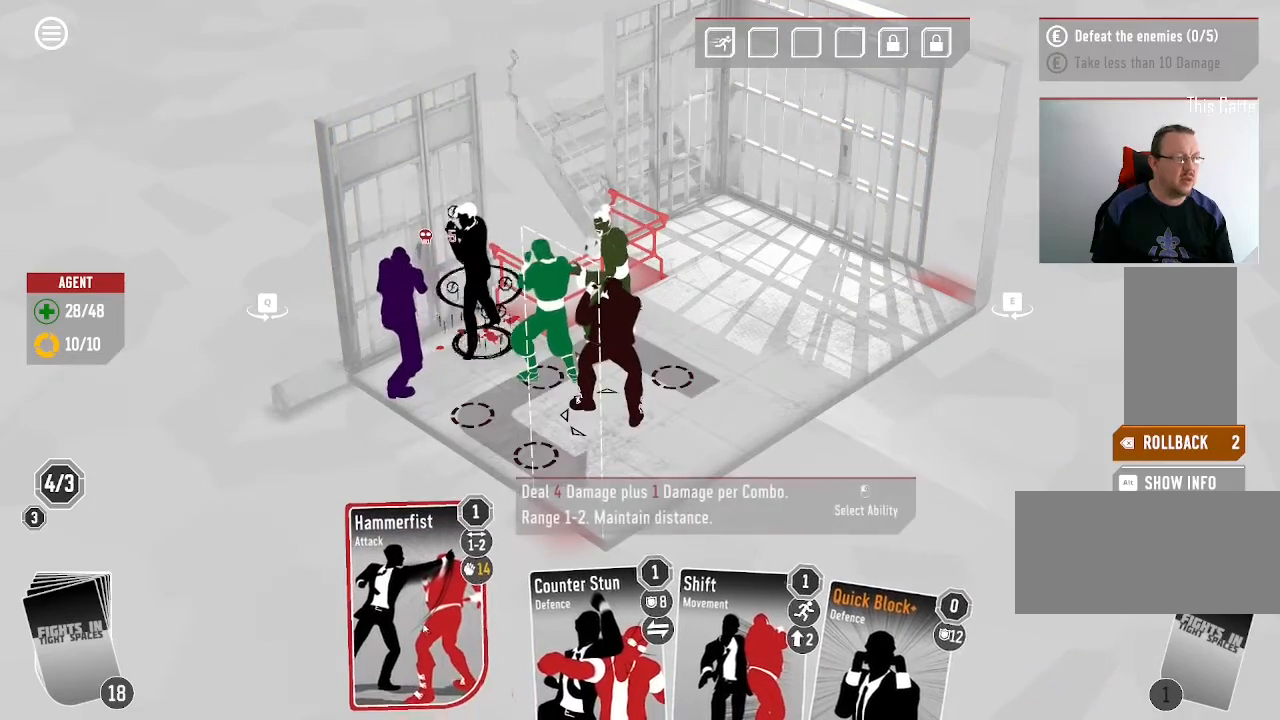
{"keys": [], "mouse": [], "events": [[133, "mouse_left", "down"], [266, "mouse_left", "up"]]}
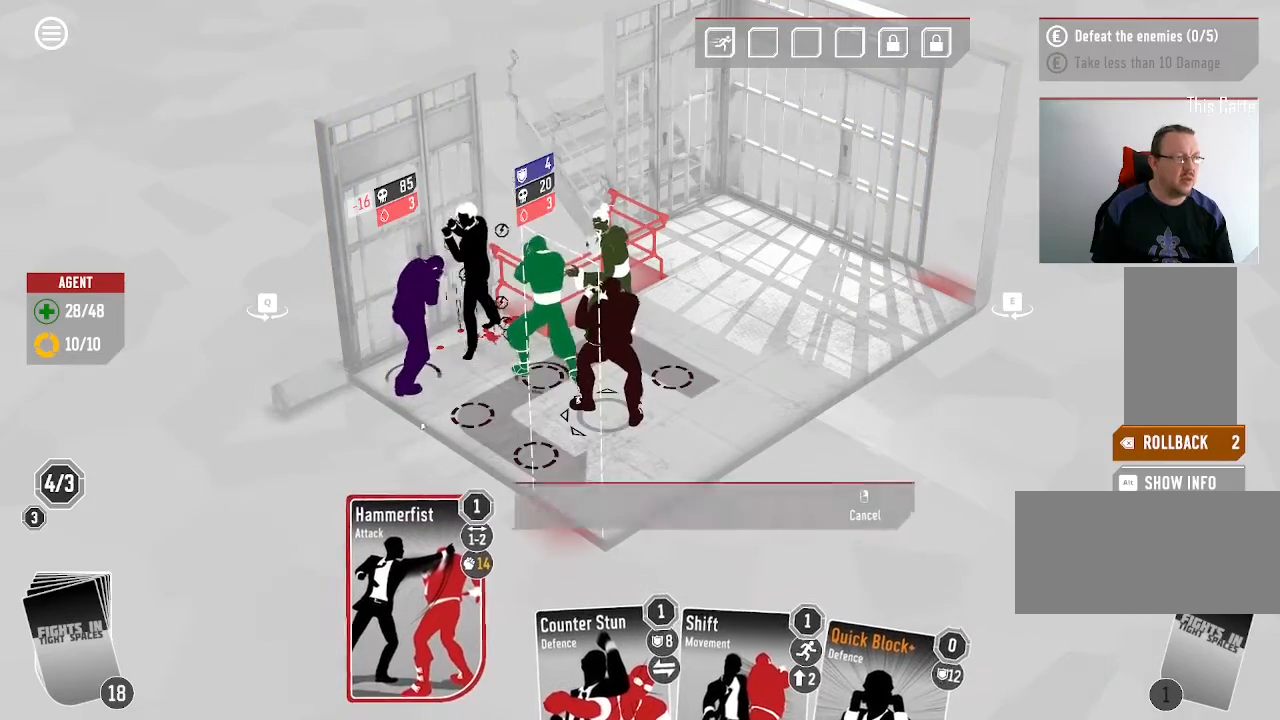
{"keys": [], "mouse": ["left"], "events": [[466, "mouse_left", "down"]]}
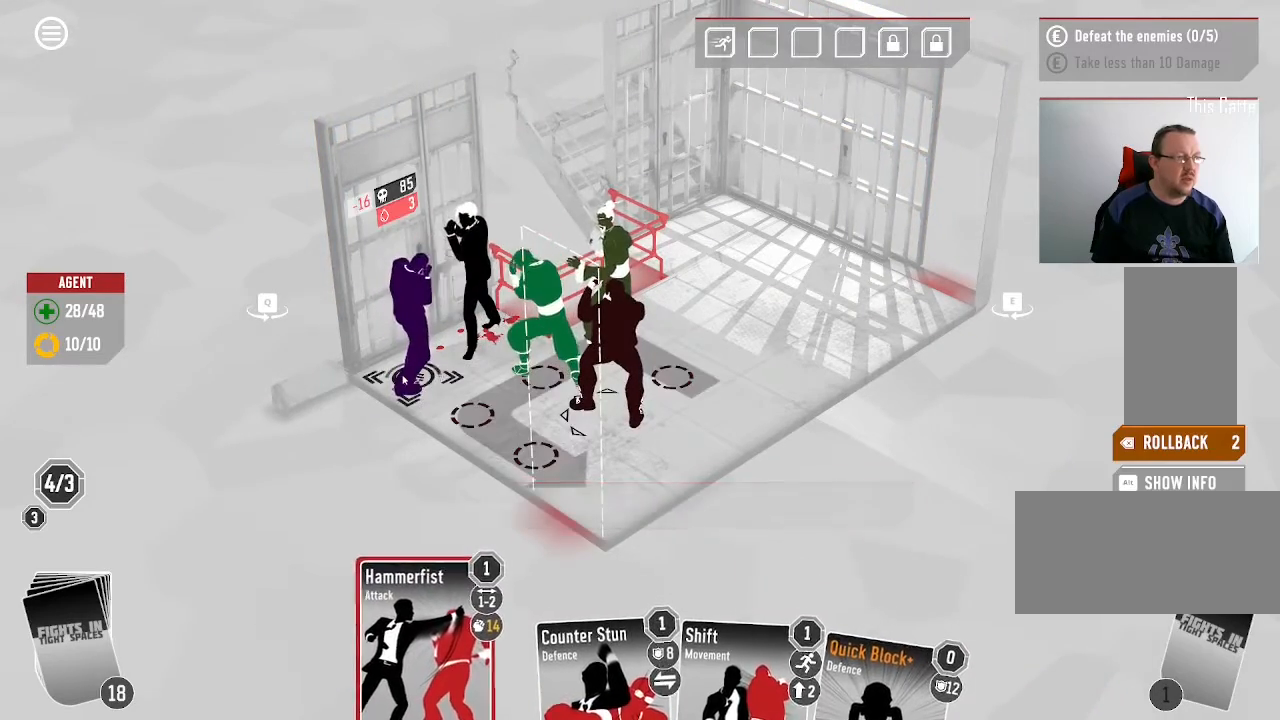
{"keys": [], "mouse": []}